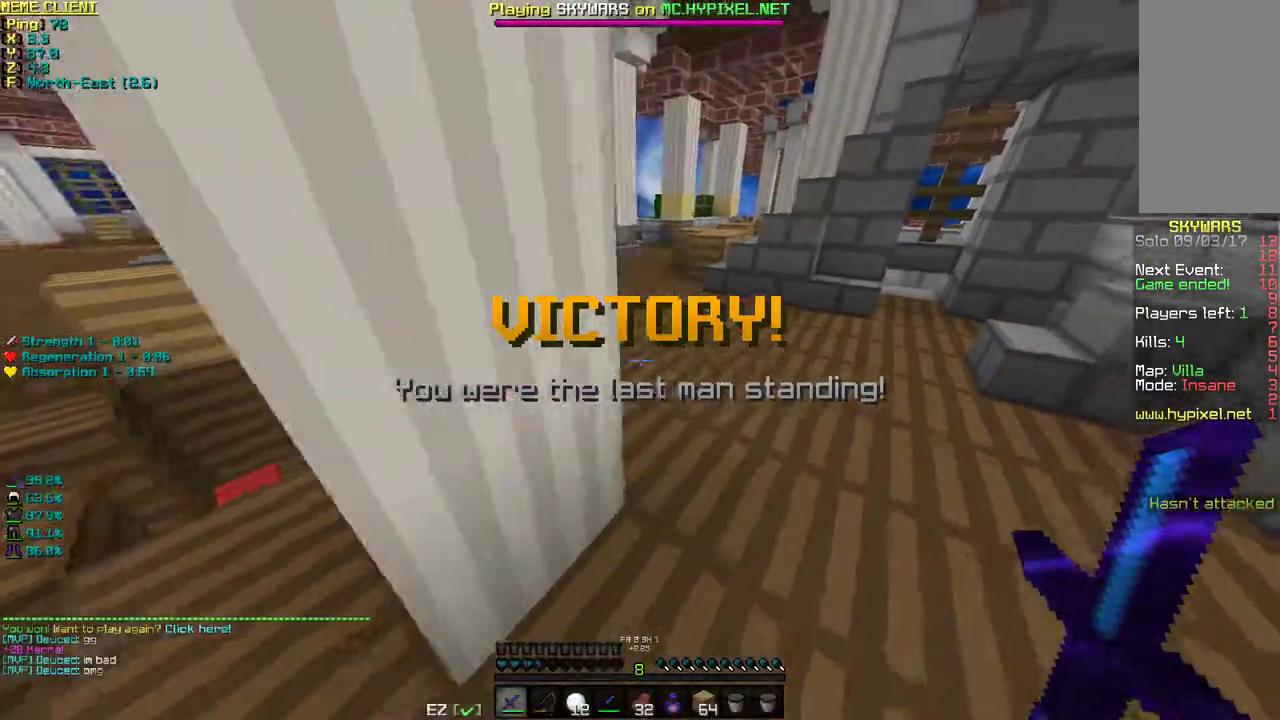
Gameplay with keyboard and mouse; each line is a JSON object with the keys and mouse buttons held at the frame after it. "events" lists presses ("down") and releases ("up") of "a", "d", "s", "space", "w", "mouse_left" and "mouse_right" between this image and that frame as [ms after this image, input, new state], when the widget could be followed in between. "mouse_left", "mouse_right" = the "left", "right" buttons of the "mouse" list. No other keys are recorded. Fast repeated clicks can show as one long hold. Mouse movement is not recorded.
{"keys": ["space", "w"], "mouse": [], "events": [[100, "d", "up"], [300, "space", "down"]]}
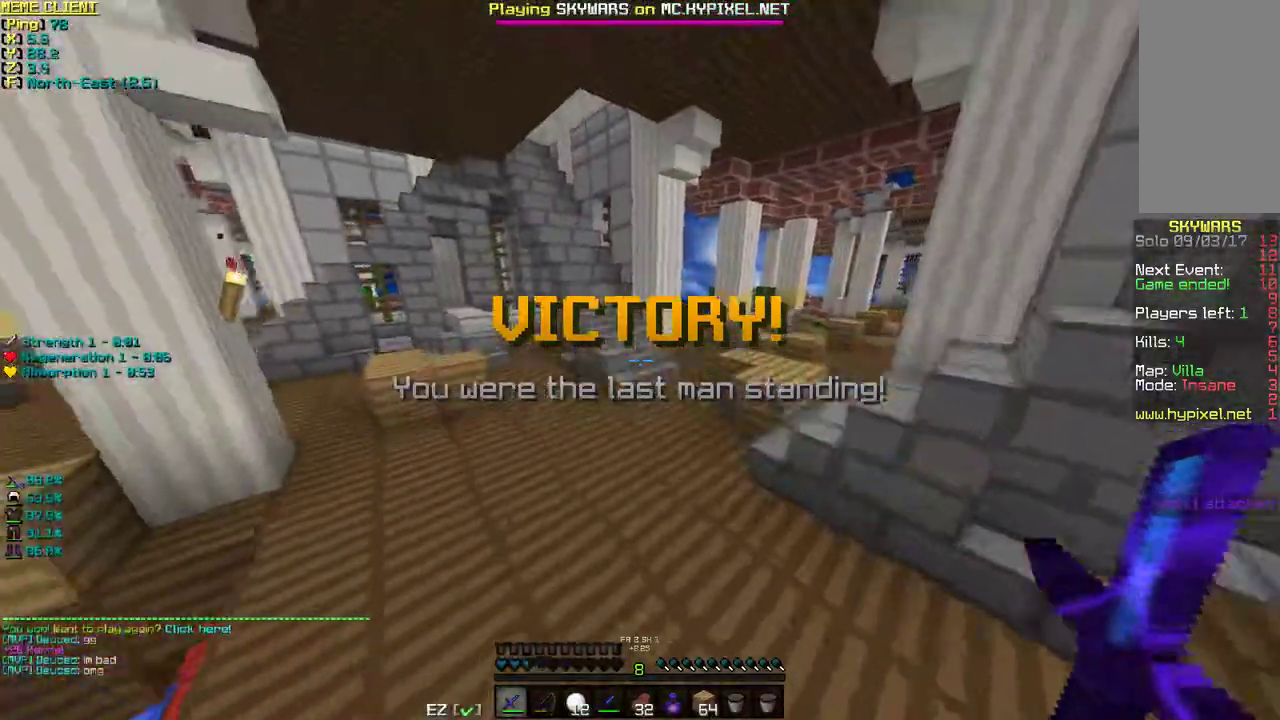
{"keys": ["space", "w"], "mouse": [], "events": [[50, "mouse_left", "down"], [100, "mouse_right", "down"], [150, "mouse_left", "up"], [200, "mouse_right", "up"], [233, "mouse_right", "down"], [250, "mouse_left", "down"], [350, "mouse_left", "up"], [350, "mouse_right", "up"]]}
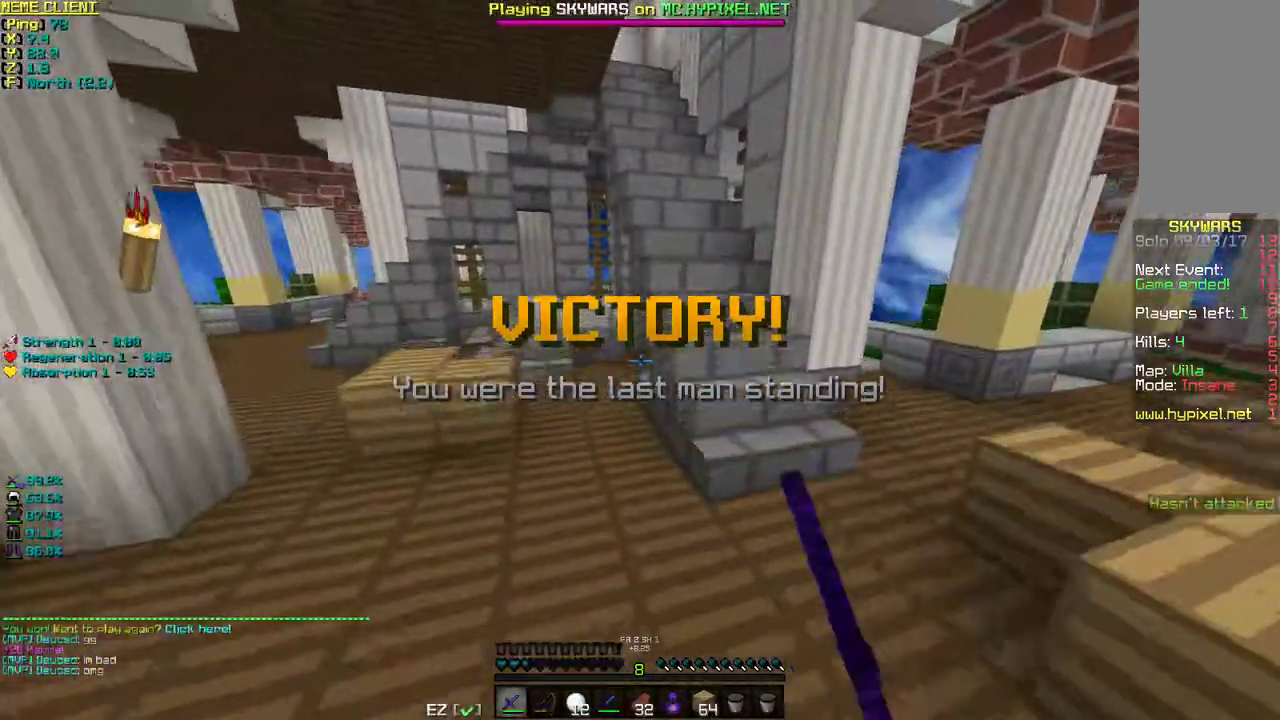
{"keys": ["space", "w"], "mouse": [], "events": []}
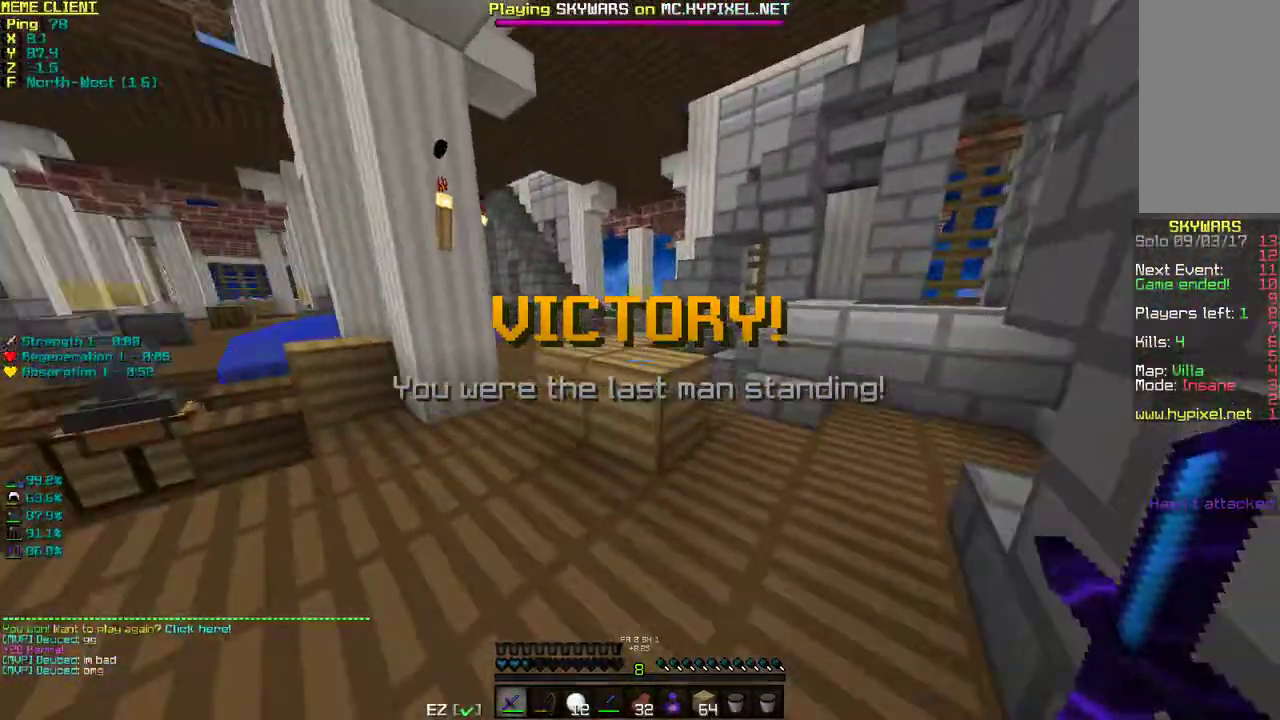
{"keys": ["space", "w"], "mouse": [], "events": []}
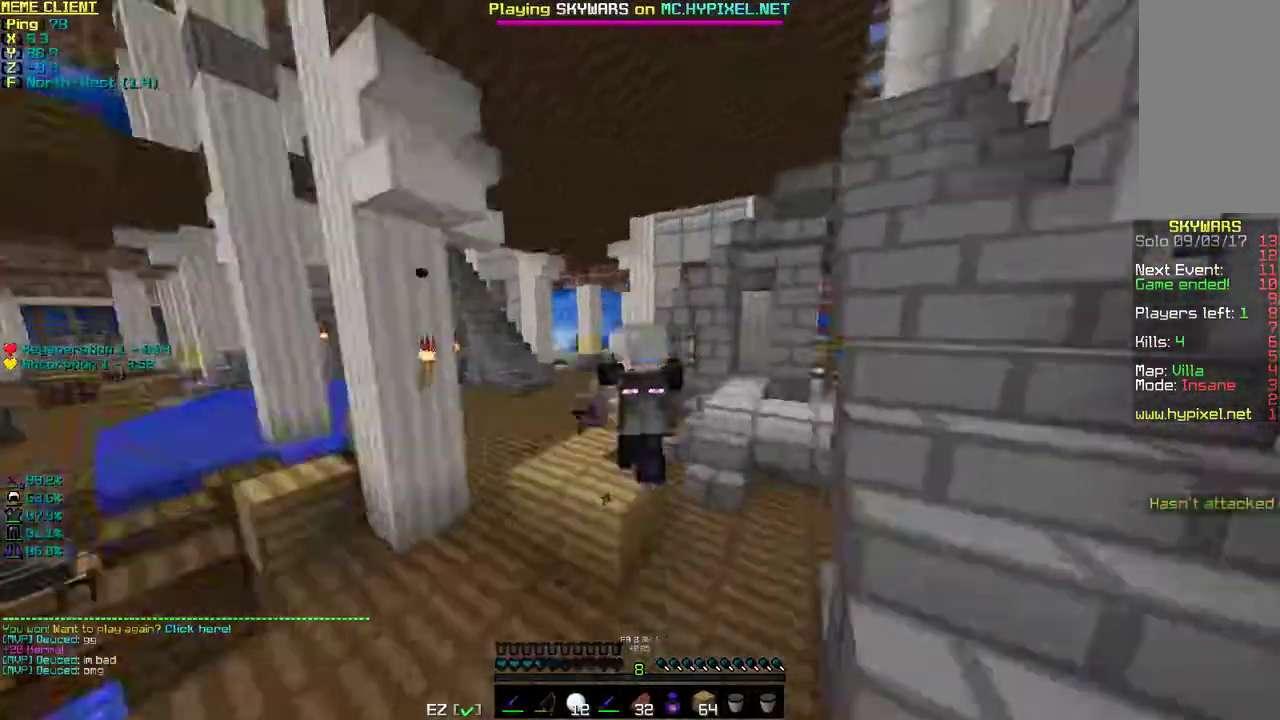
{"keys": [], "mouse": [], "events": [[200, "space", "up"], [200, "w", "up"]]}
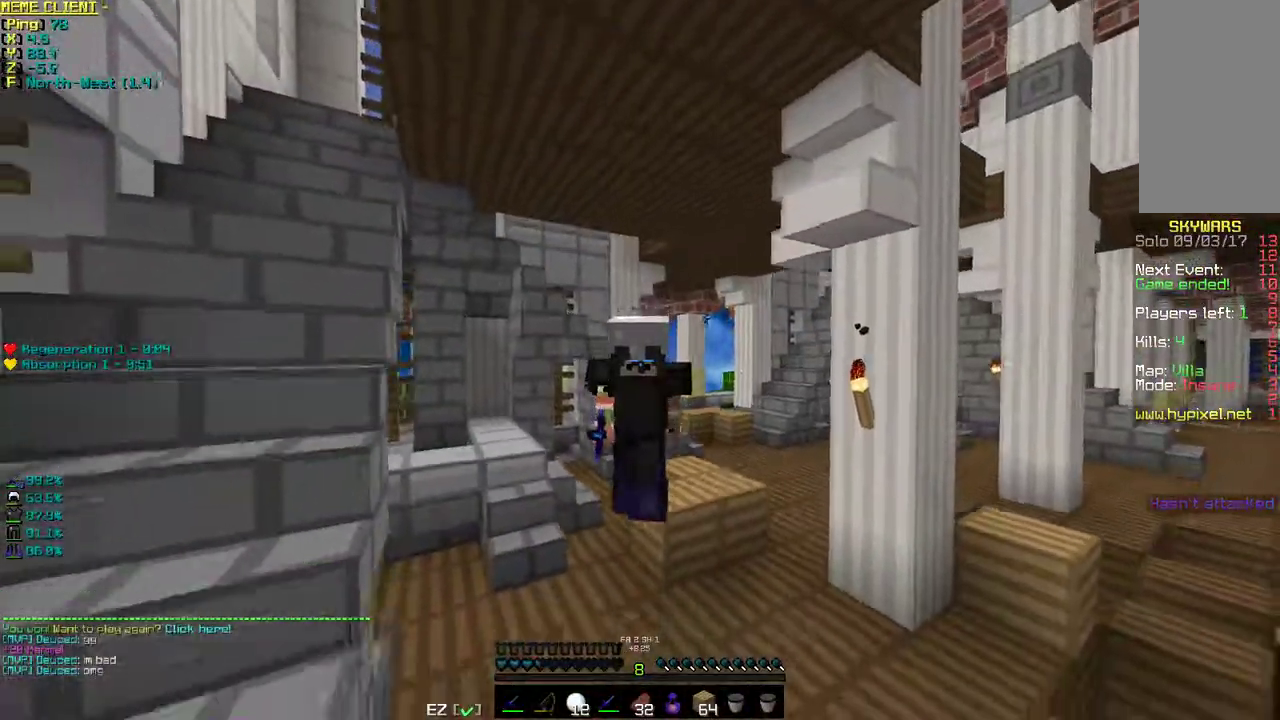
{"keys": [], "mouse": [], "events": []}
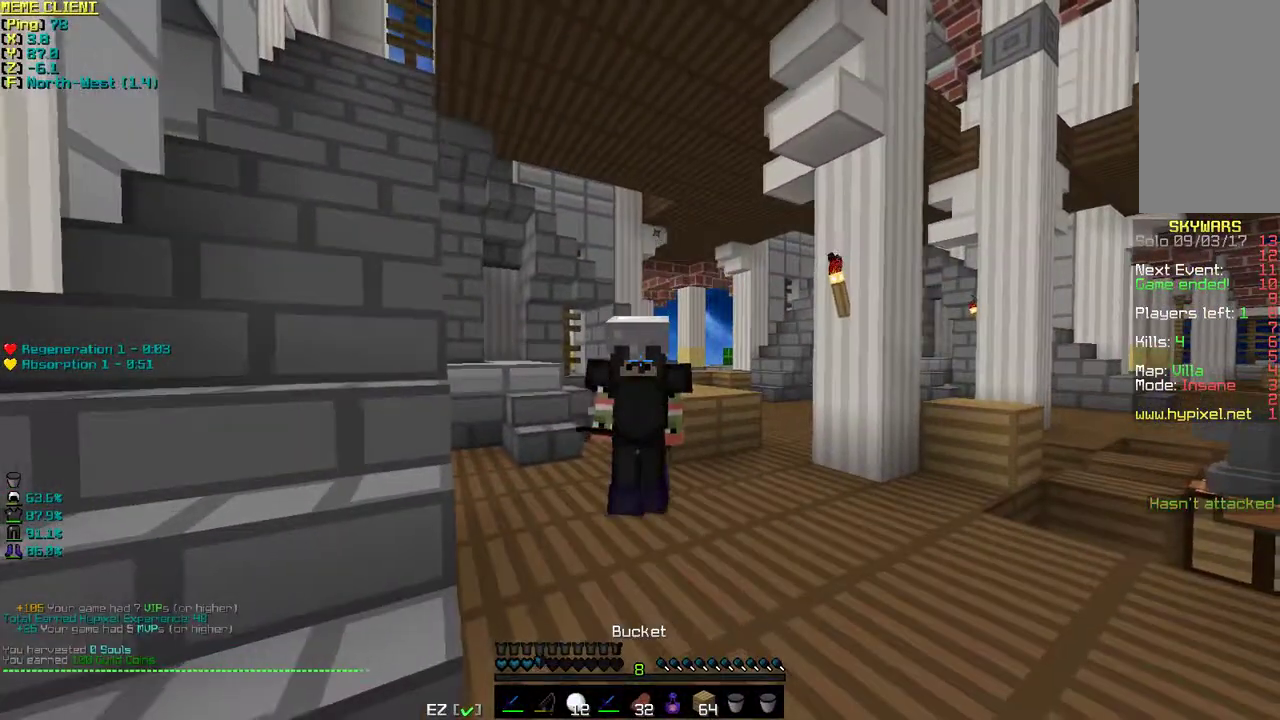
{"keys": [], "mouse": [], "events": []}